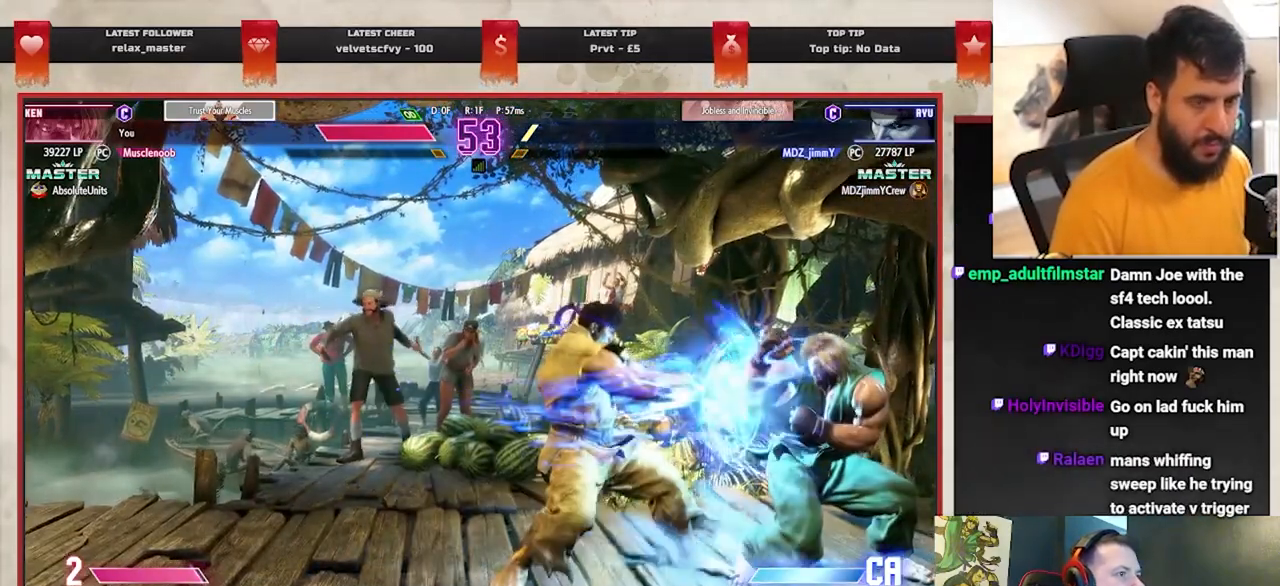
Gameplay with a controller (PlayStation layout); each line is a JSON object with the inputs held at the frame after it (dt_ms = milliseconds from this image to that frame). "events" lists button and stick changes between this image and that frame as [ms after this image, input, new state], when the widget could be followed in between. Not read: right_stick.
{"dt_ms": 500, "buttons": ["CIRCLE"], "left_stick": "down-right", "events": [[433, "CIRCLE", "down"]]}
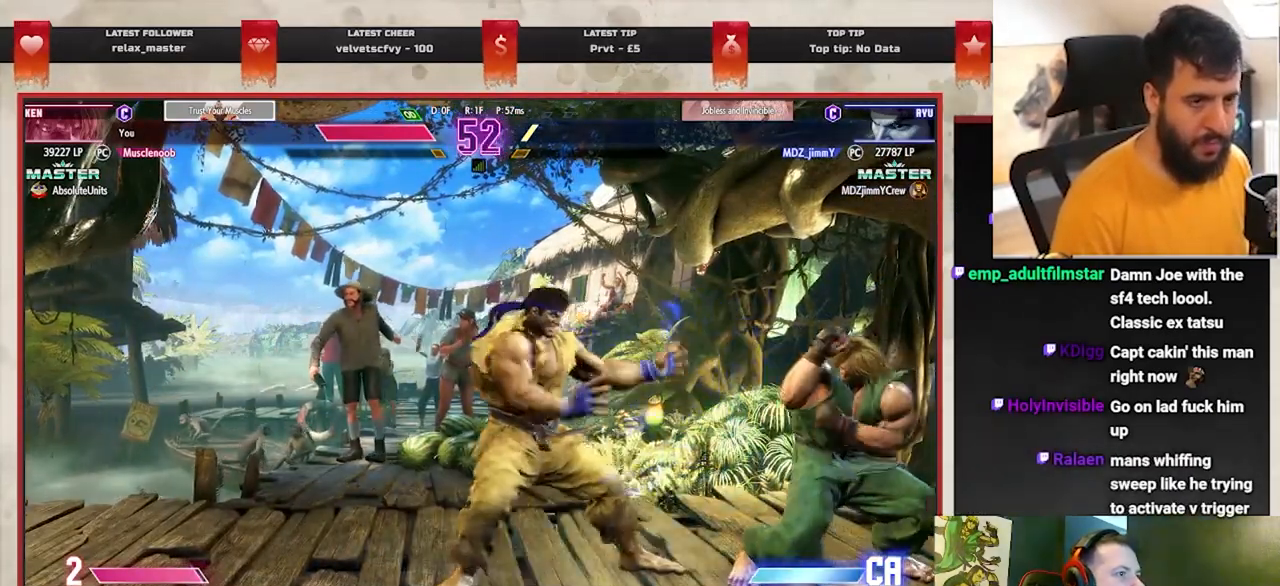
{"dt_ms": 500, "buttons": [], "left_stick": "down-right", "events": [[17, "CIRCLE", "up"], [67, "CIRCLE", "down"], [283, "CIRCLE", "up"]]}
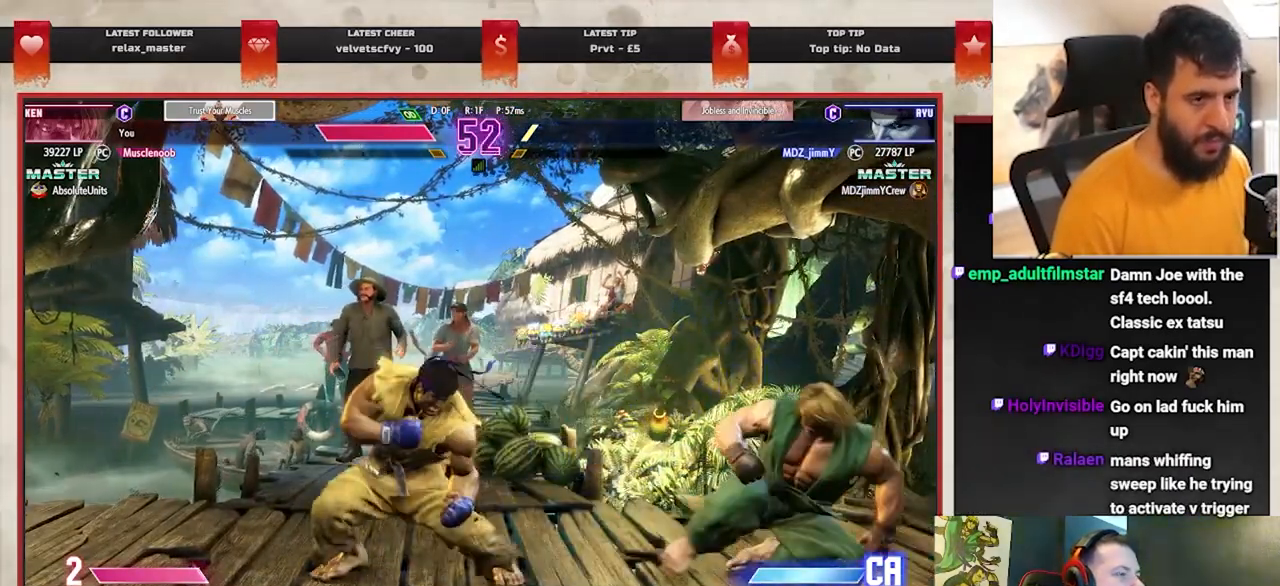
{"dt_ms": 500, "buttons": [], "left_stick": "down-right", "events": []}
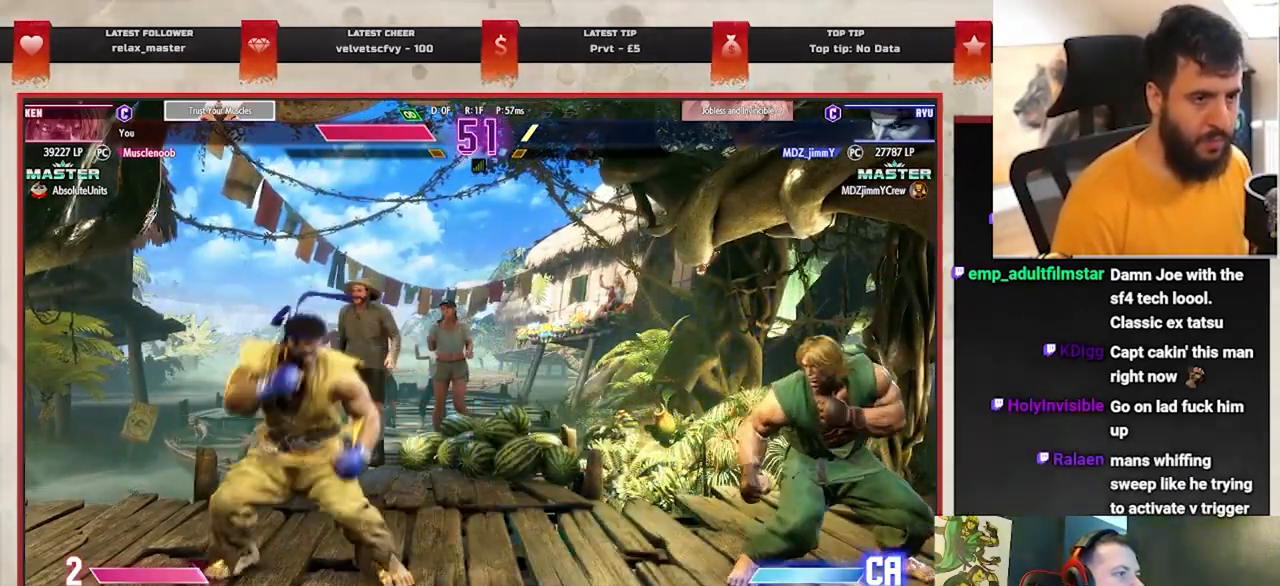
{"dt_ms": 500, "buttons": [], "left_stick": "down-right", "events": []}
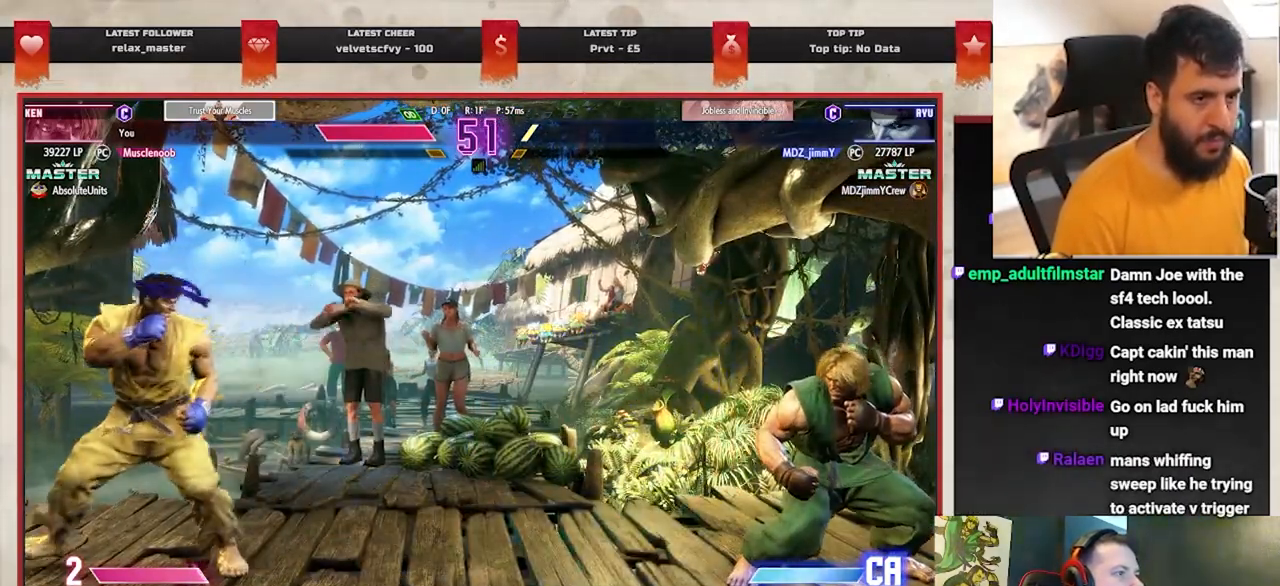
{"dt_ms": 500, "buttons": [], "left_stick": "down", "events": [[500, "left_stick", "down"]]}
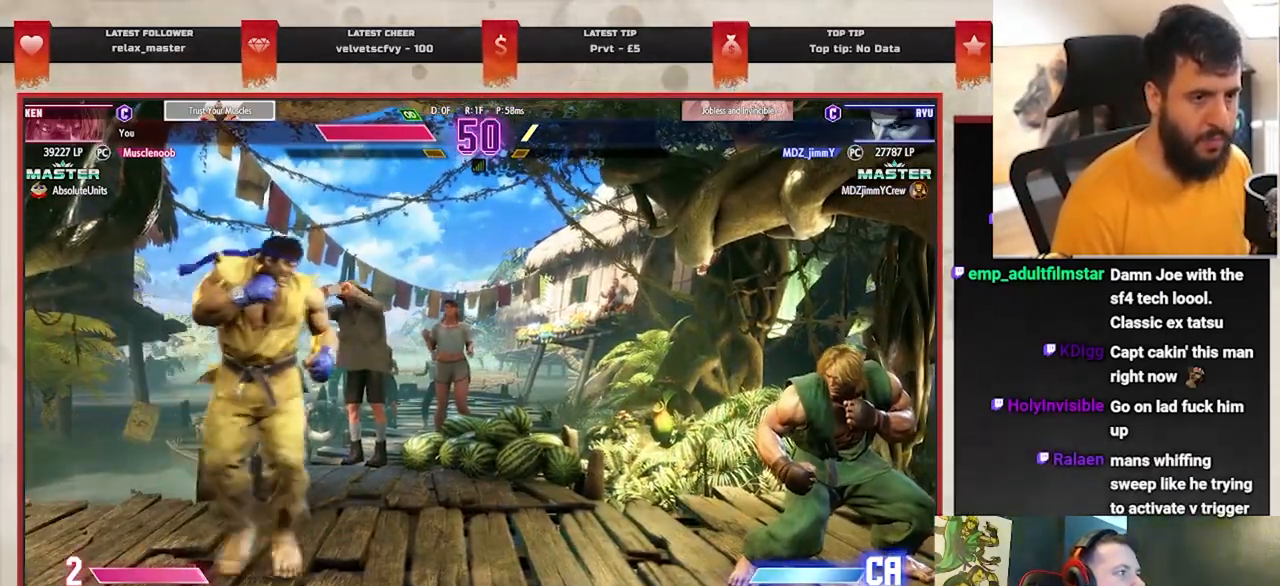
{"dt_ms": 500, "buttons": [], "left_stick": "right", "events": [[17, "left_stick", "down-left"], [67, "R1", "down"], [67, "left_stick", "center"], [200, "R1", "up"], [400, "left_stick", "right"]]}
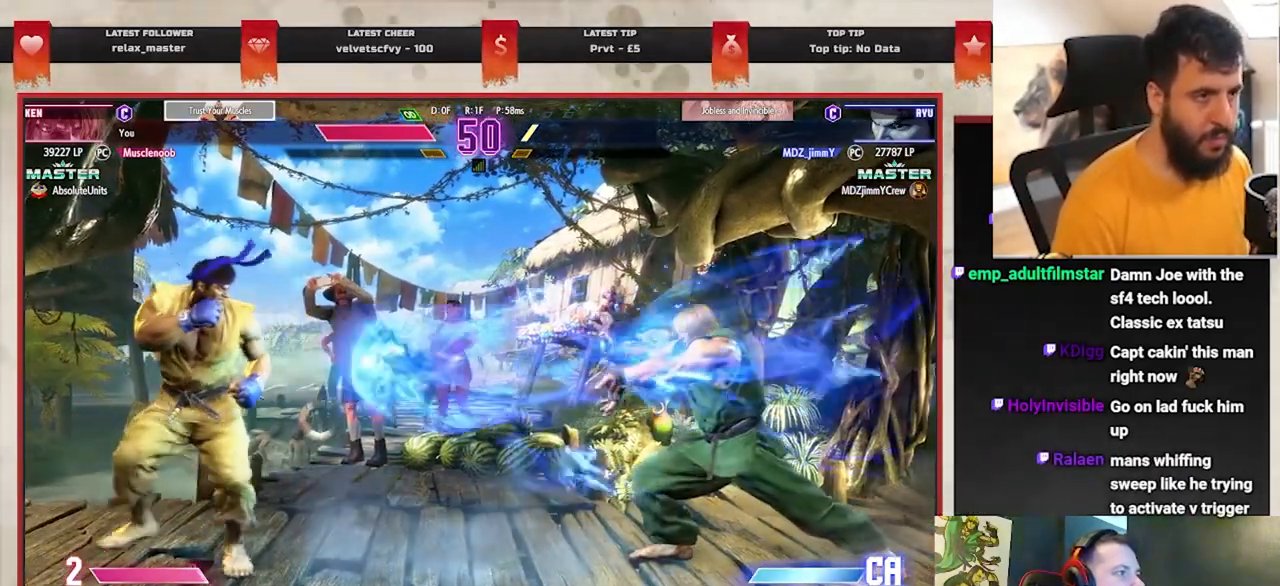
{"dt_ms": 500, "buttons": [], "left_stick": "left", "events": [[200, "left_stick", "left"]]}
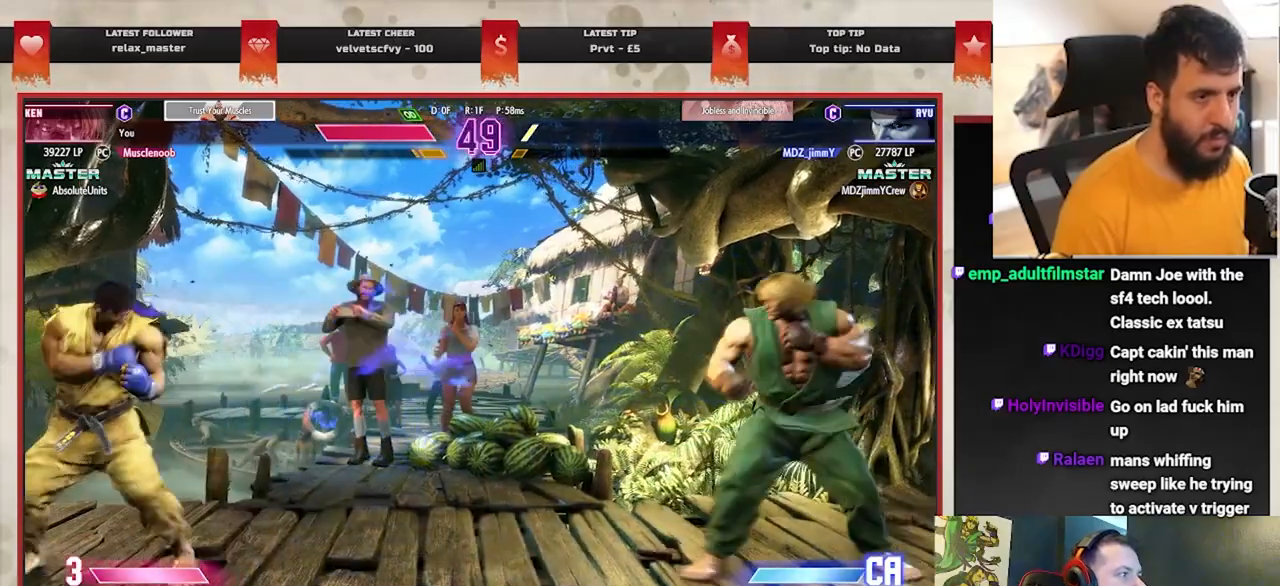
{"dt_ms": 500, "buttons": [], "left_stick": "left", "events": [[183, "left_stick", "right"], [350, "left_stick", "left"]]}
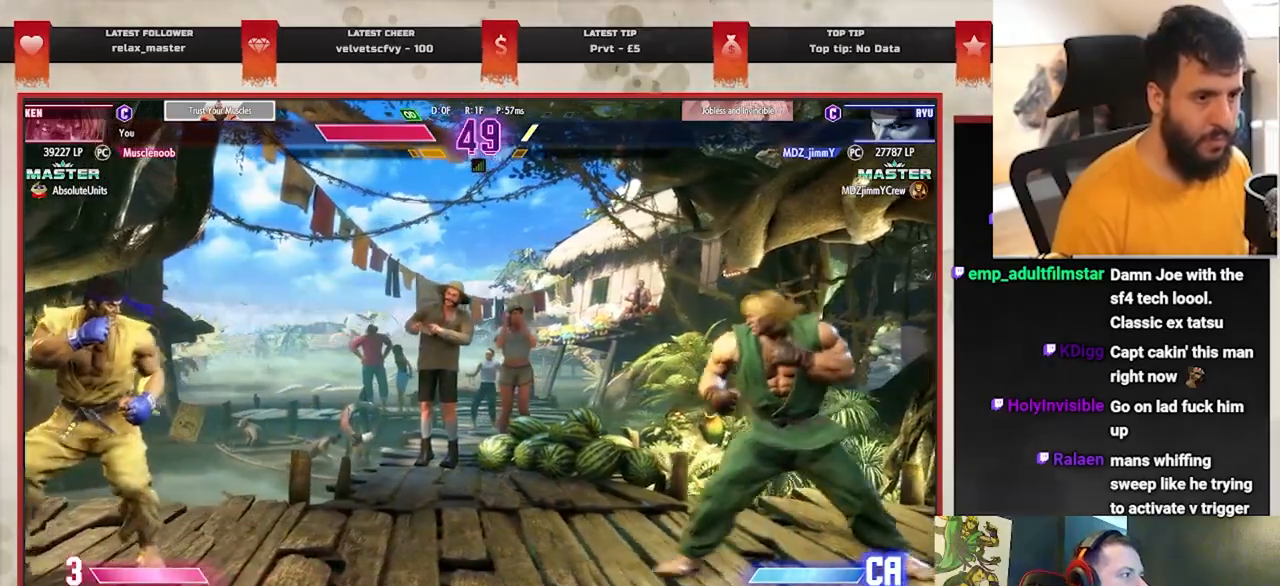
{"dt_ms": 500, "buttons": [], "left_stick": "left", "events": [[250, "left_stick", "right"], [450, "left_stick", "left"]]}
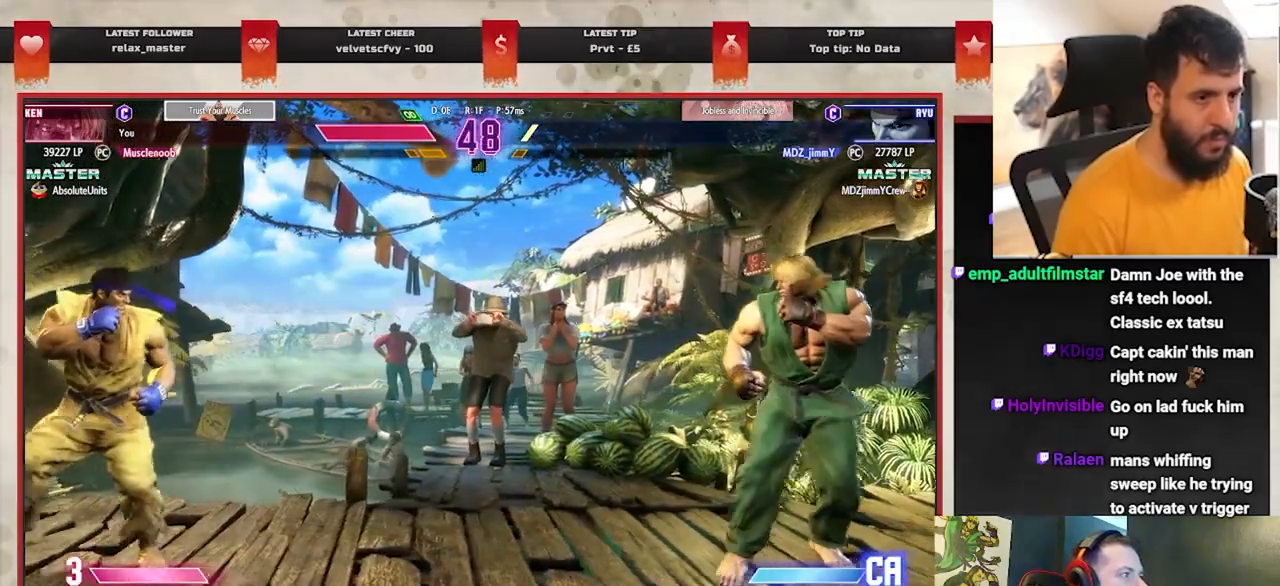
{"dt_ms": 500, "buttons": ["R1"], "left_stick": "center", "events": [[183, "left_stick", "right"], [350, "left_stick", "down"], [400, "R1", "down"], [433, "left_stick", "center"]]}
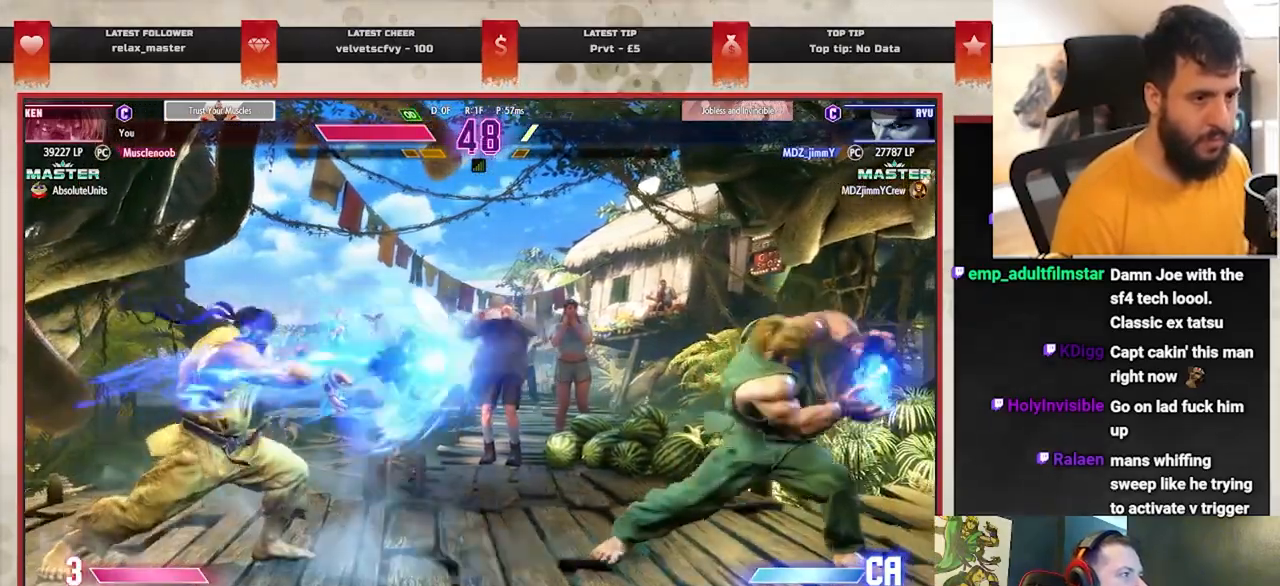
{"dt_ms": 500, "buttons": [], "left_stick": "right", "events": [[17, "R1", "up"], [183, "left_stick", "right"]]}
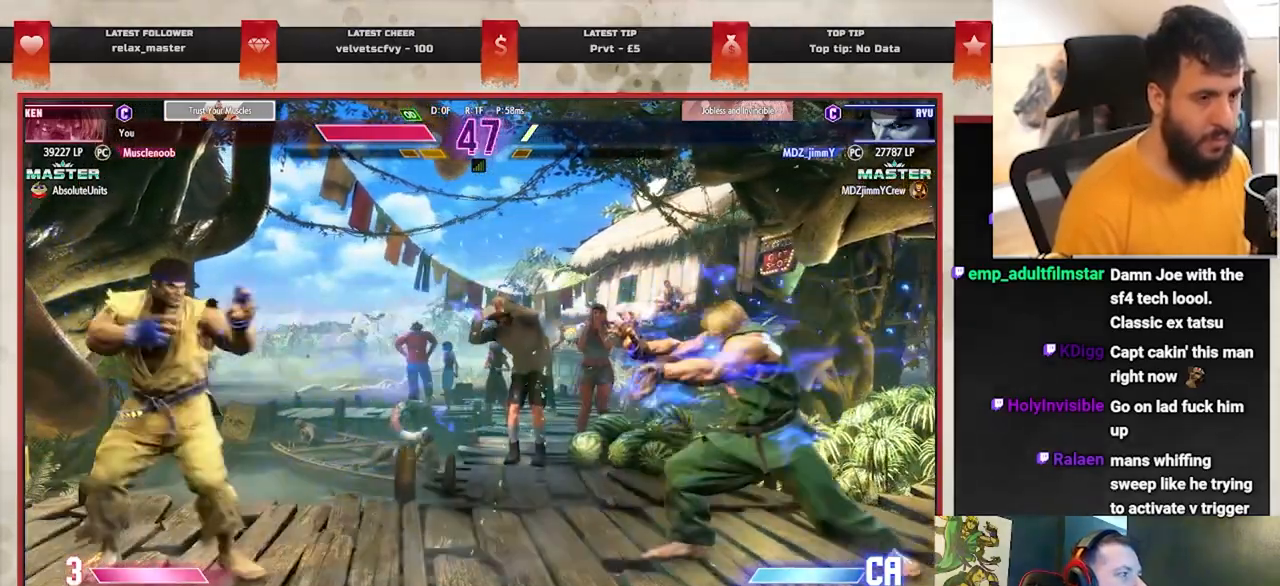
{"dt_ms": 500, "buttons": [], "left_stick": "right", "events": [[283, "left_stick", "left"], [467, "left_stick", "right"]]}
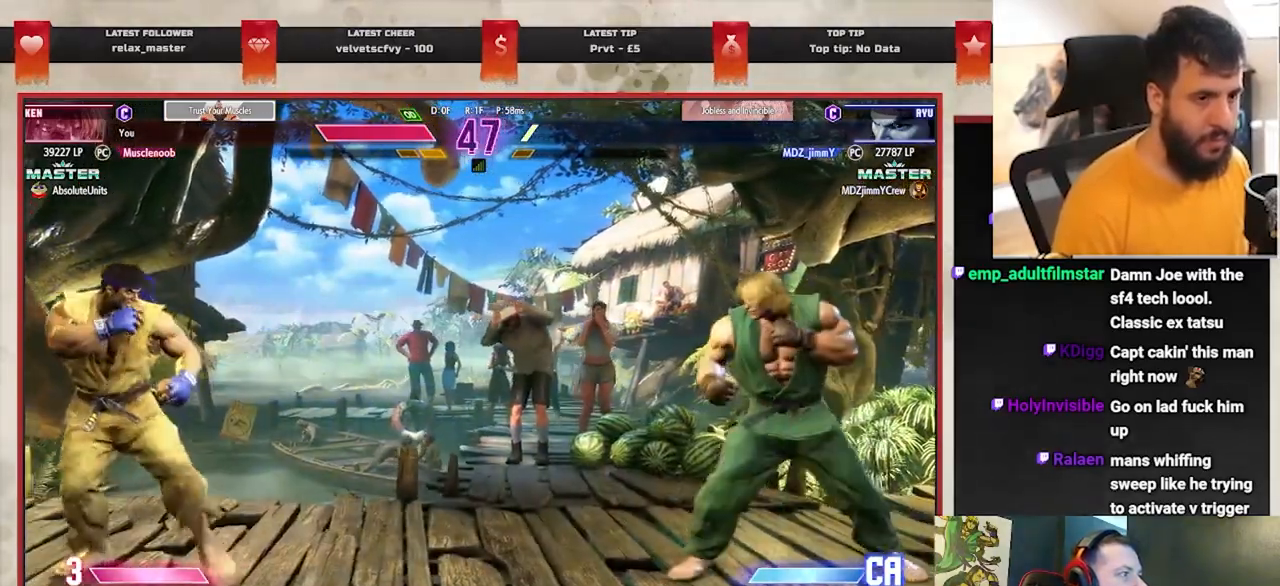
{"dt_ms": 500, "buttons": [], "left_stick": "center", "events": [[233, "left_stick", "down"], [333, "L1", "down"], [333, "left_stick", "center"], [433, "L1", "up"]]}
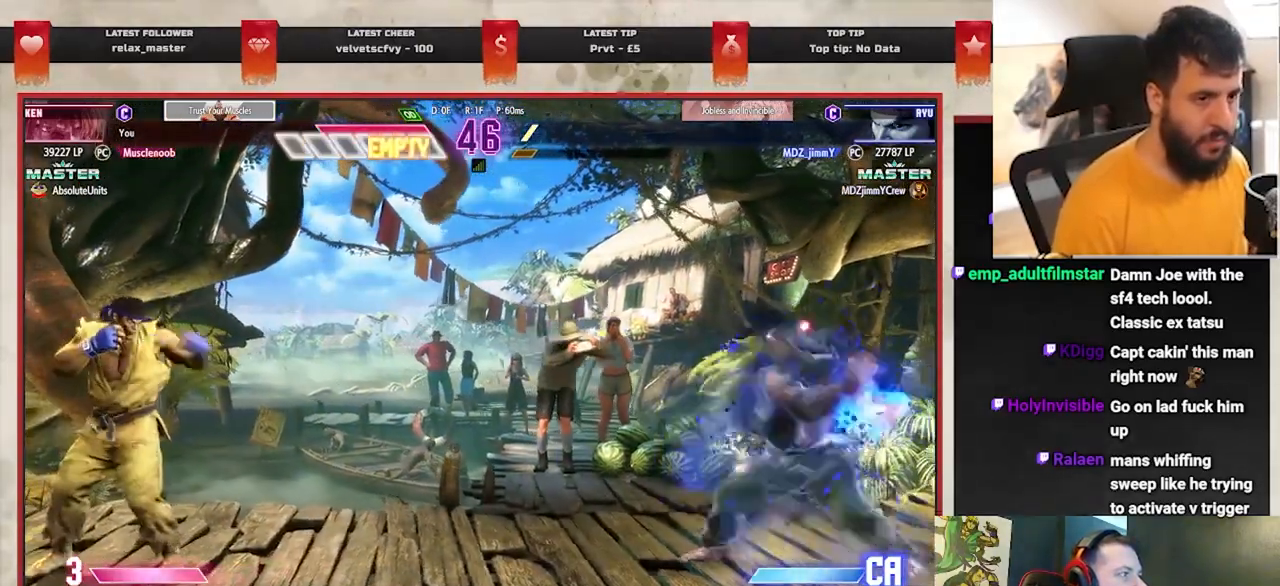
{"dt_ms": 500, "buttons": ["CIRCLE", "TRIANGLE"], "left_stick": "center", "events": [[267, "CIRCLE", "down"], [300, "TRIANGLE", "down"], [350, "left_stick", "left"], [450, "left_stick", "center"]]}
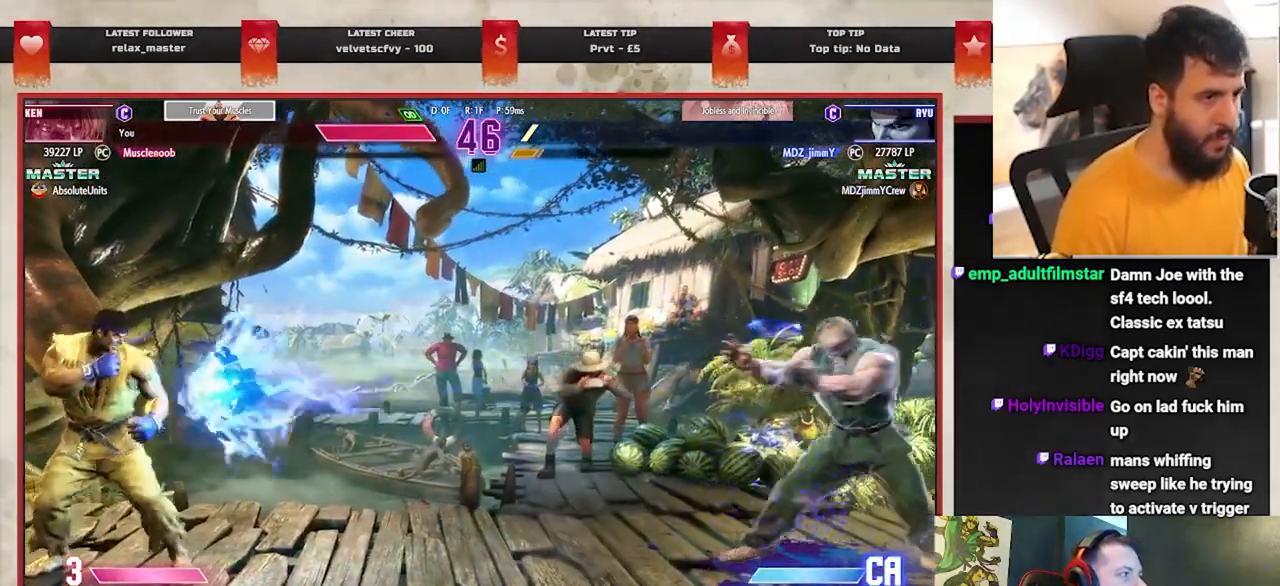
{"dt_ms": 1000, "buttons": ["CIRCLE"], "left_stick": "down-right"}
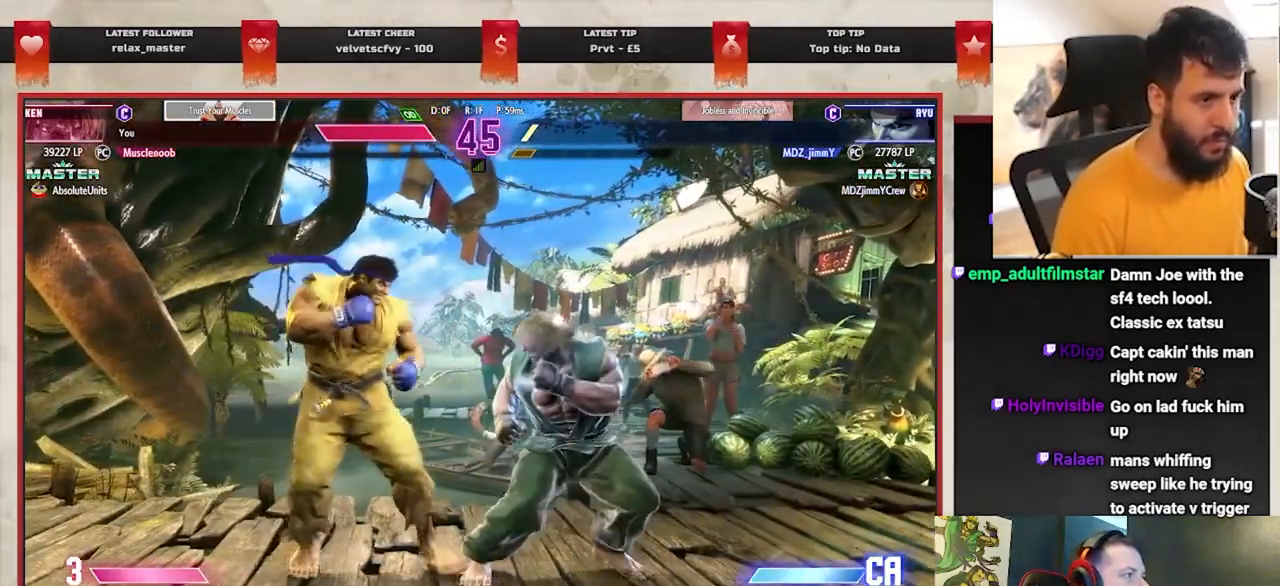
{"dt_ms": 500, "buttons": [], "left_stick": "down-right", "events": [[267, "CIRCLE", "up"]]}
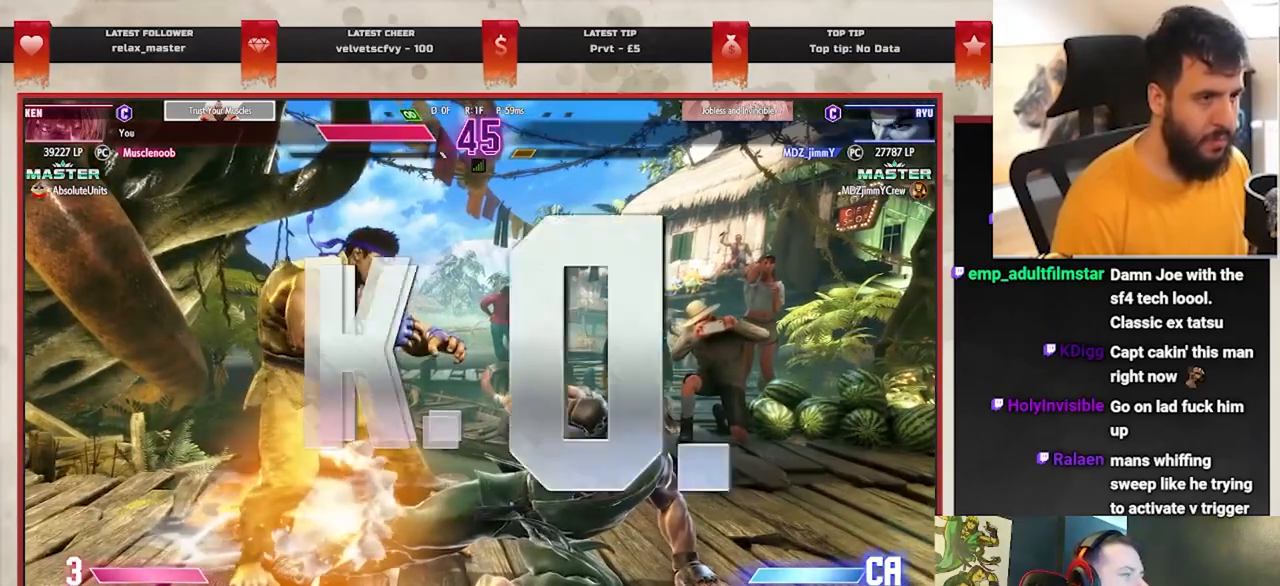
{"dt_ms": 500, "buttons": [], "left_stick": "center", "events": [[100, "left_stick", "center"]]}
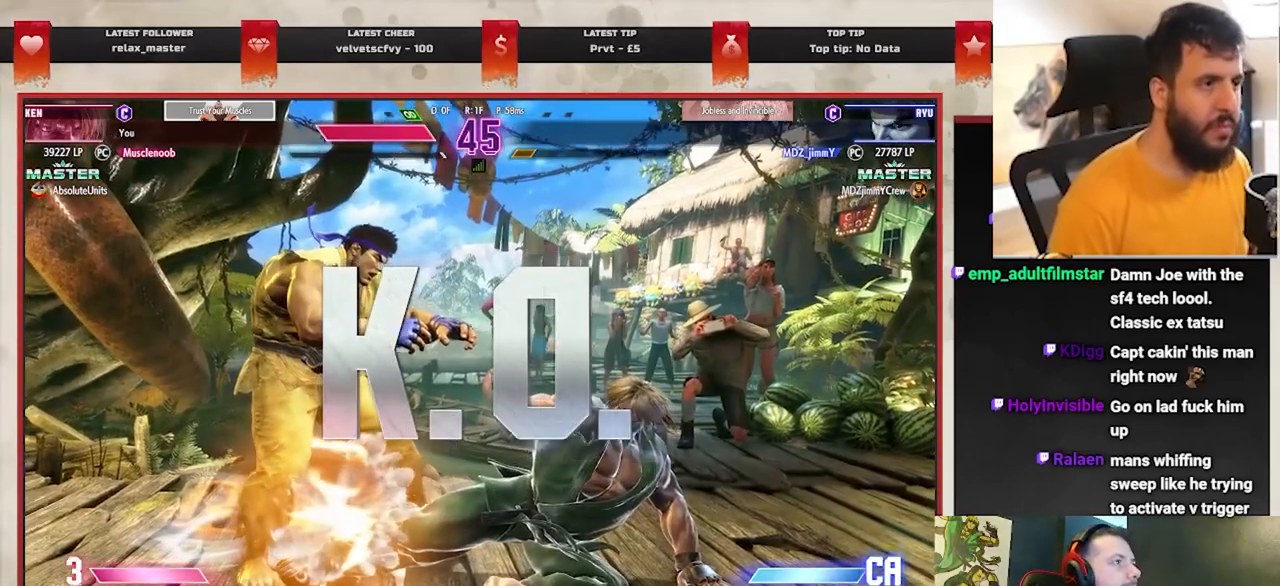
{"dt_ms": 500, "buttons": [], "left_stick": "center", "events": []}
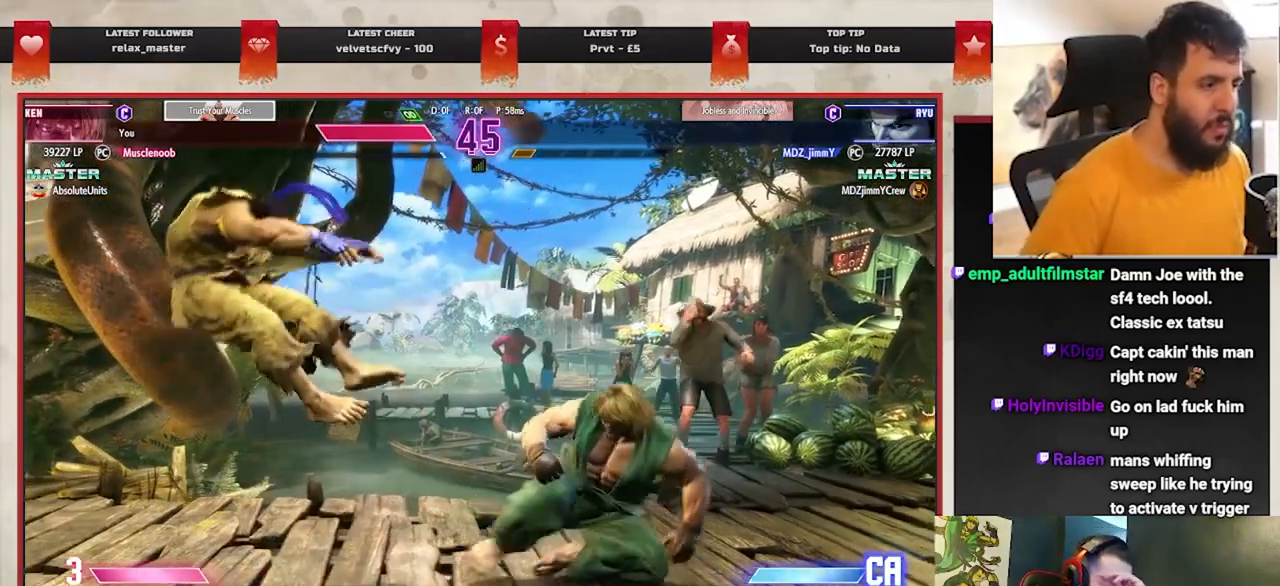
{"dt_ms": 500, "buttons": [], "left_stick": "center", "events": []}
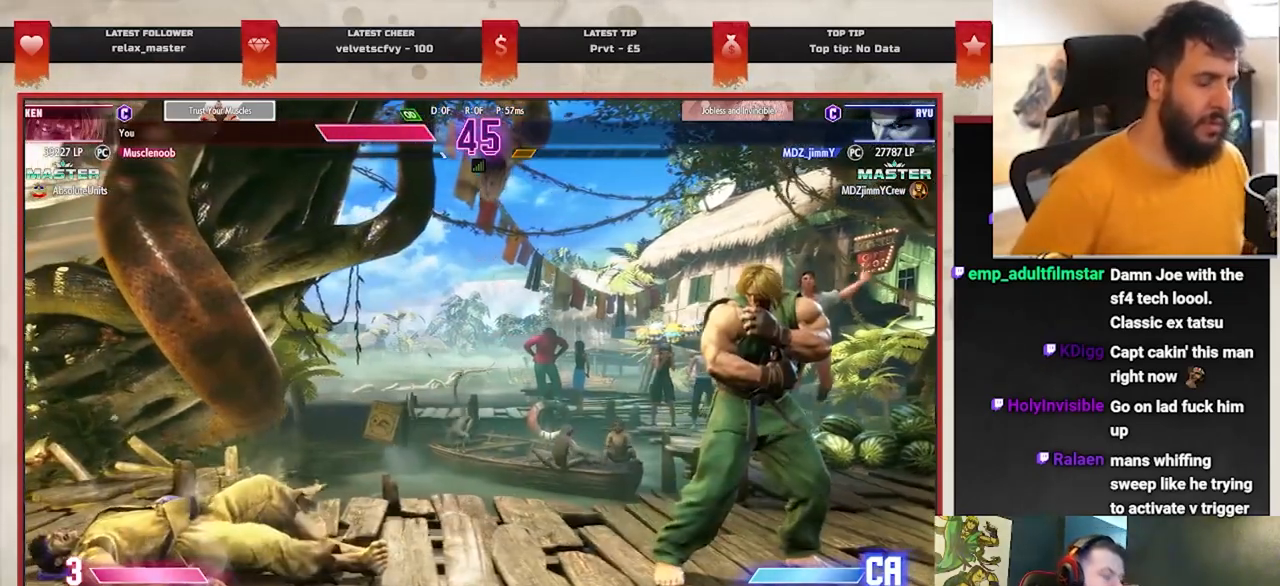
{"dt_ms": 500, "buttons": [], "left_stick": "center", "events": []}
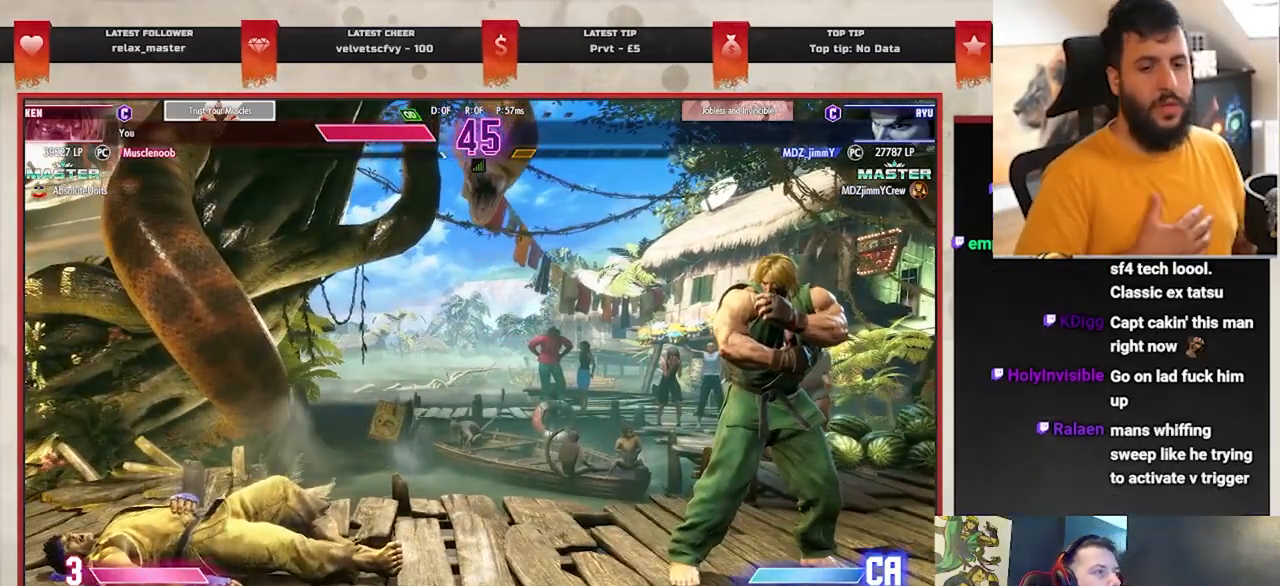
{"dt_ms": 500, "buttons": [], "left_stick": "center", "events": []}
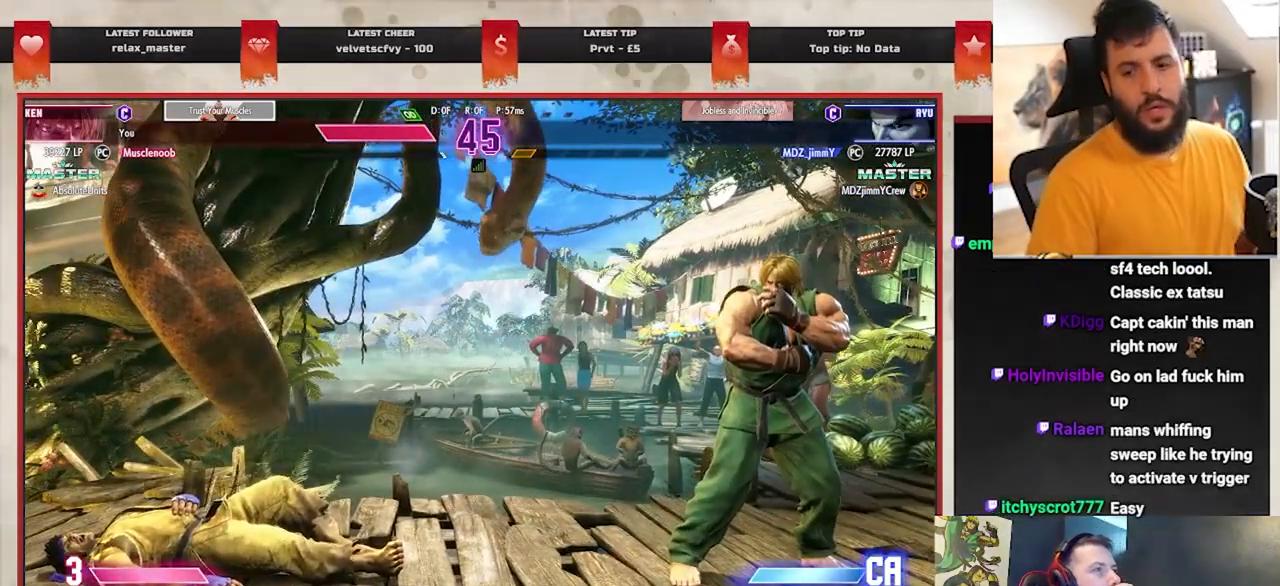
{"dt_ms": 500, "buttons": [], "left_stick": "center", "events": []}
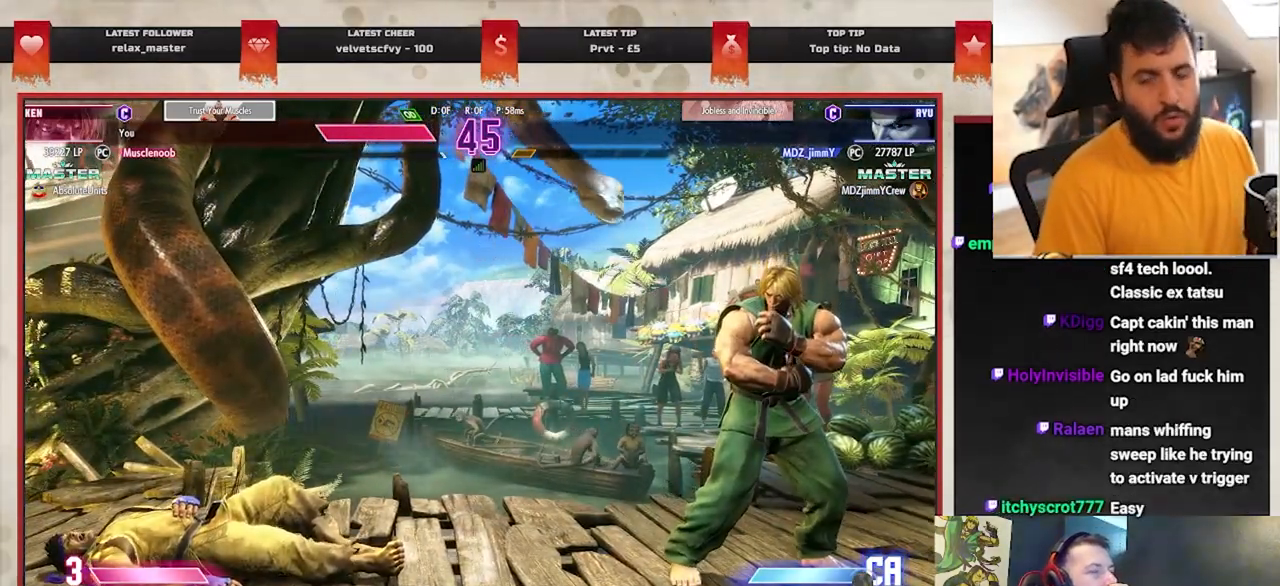
{"dt_ms": 500, "buttons": [], "left_stick": "center", "events": []}
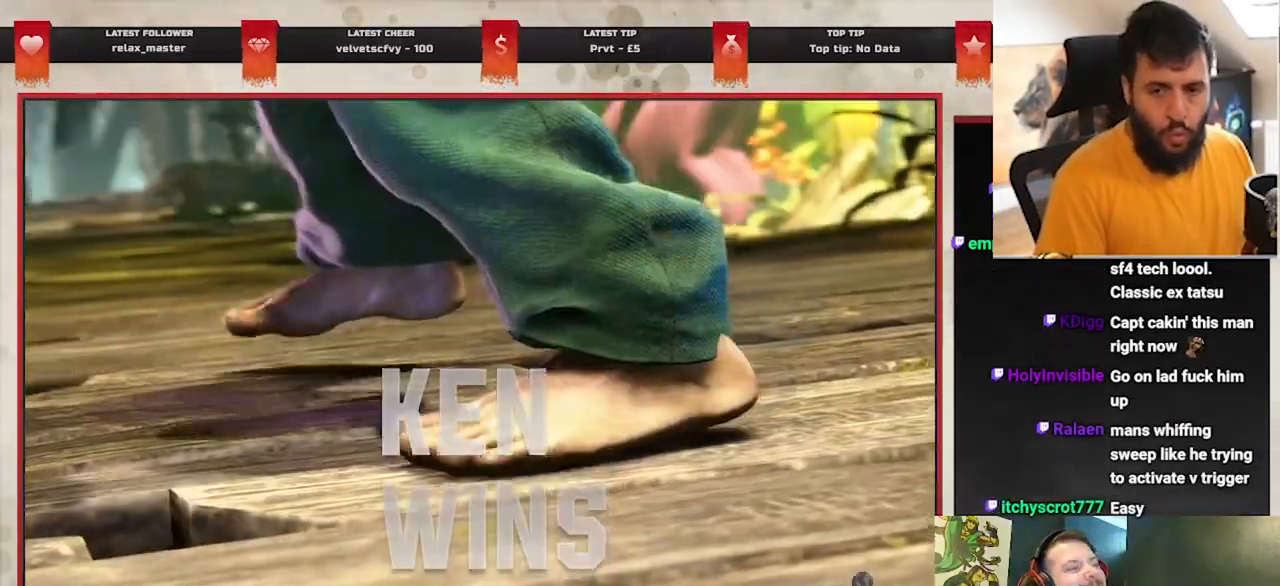
{"dt_ms": 500, "buttons": [], "left_stick": "center", "events": [[300, "START", "down"], [433, "START", "up"]]}
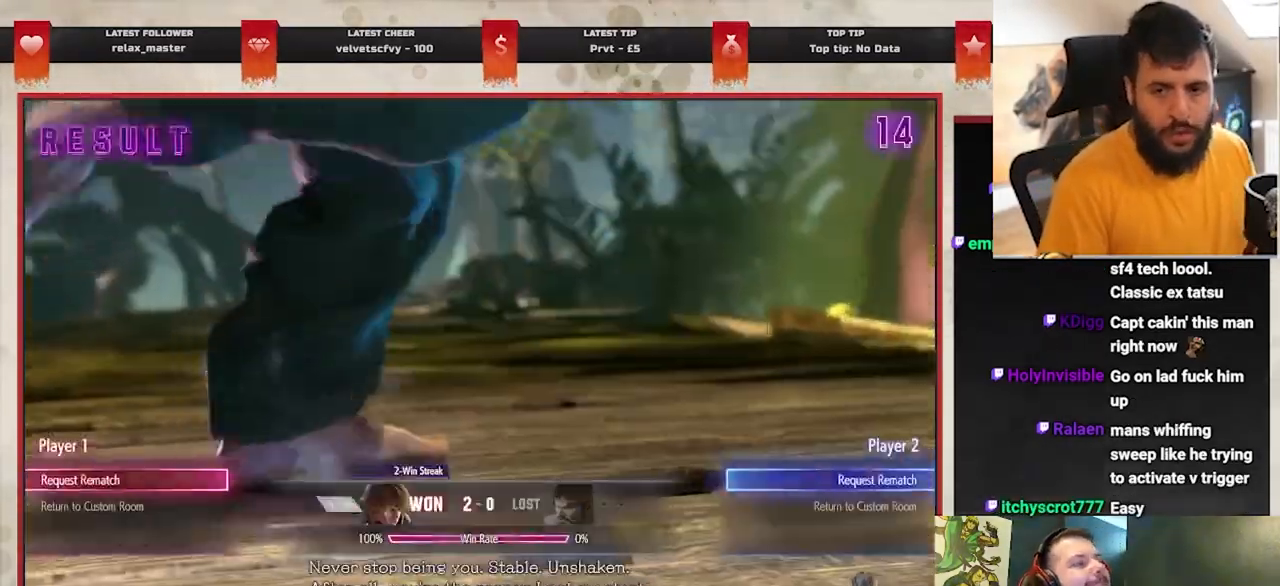
{"dt_ms": 500, "buttons": ["CROSS"], "left_stick": "center", "events": [[200, "CROSS", "down"]]}
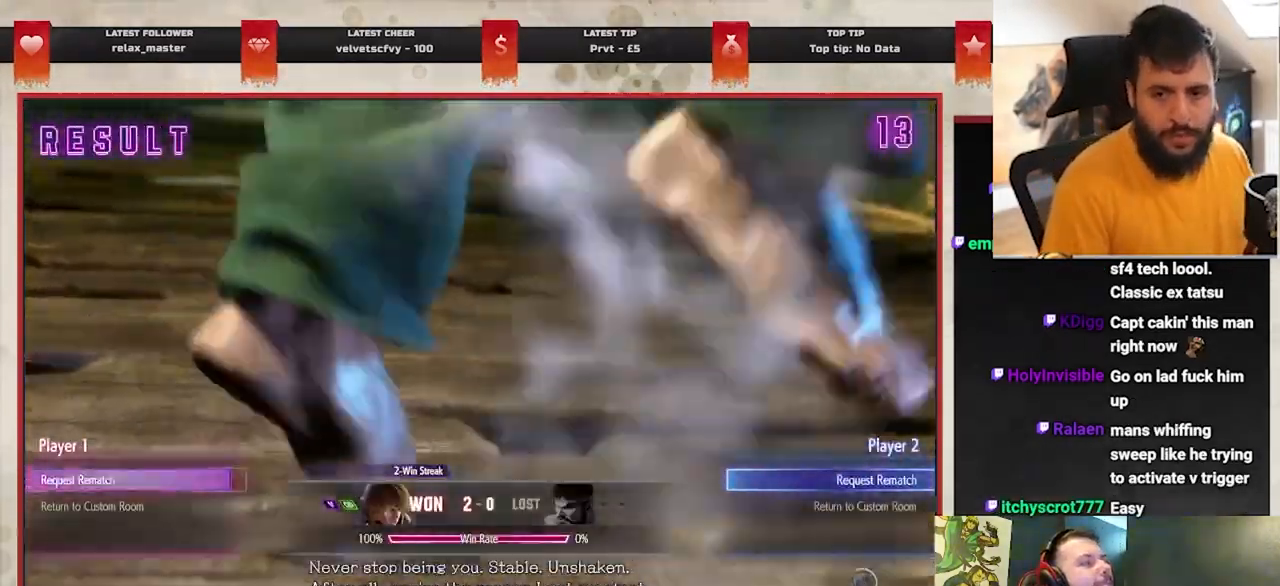
{"dt_ms": 500, "buttons": [], "left_stick": "center", "events": [[333, "CROSS", "up"]]}